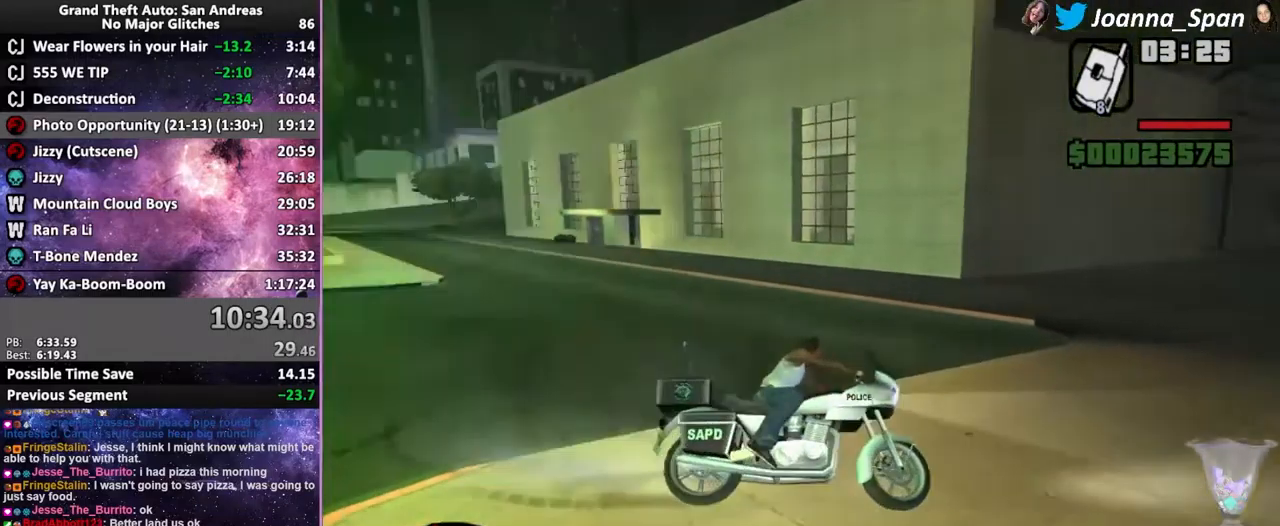
Gameplay with keyboard and mouse; each line is a JSON object with the keys and mouse buttons held at the frame after it. "events" lists presses ("down") and releases ("up") of ".", "/", "0", "1", "2", "3", "4", "5", "6", "7", "8", "9", "a", "alt_l", "alt_r", "b", "backslash", "backspace", "c", "caps_lock", "comma", "ctrl_l", "ctrl_r", "d", "down", "e", "equals", "escape", "f", "f1", "f10", "f11", "f12", "f2", "f3", "f4", "f5", "f6", "f7", "f8", "f9", "g", "h", "i", "j", "k", "l", "lbracket", "left", "m", "minus", "n", "o", "p", "q", "quote", "r", "rbracket", "return", "right", "s", "semicolon", "shift_l", "shift_r", "space", "super", "t", "tab", "tilde", "u", "up", "v", "w", "x", "y", "z", "mouse_left", "mouse_wheel", "mouse_right", "mouse_mb4" and "mouse_mb5" between this image and that frame as [ms after this image, input, new state], when the widget could be followed in between. "mouse_left", "mouse_wheel", "mouse_right", "mouse_mb4", "mouse_mb5" = the "left", "wheel", "right", "mb4", "mb5" buttons of the "mouse" list. No other keys are recorded. "wheel" means that the mouse wheel is clicked or scrolled. Not read: mouse_move.
{"keys": ["f5", "w"], "mouse": [], "events": [[167, "mouse_wheel", "down"], [300, "mouse_wheel", "up"], [384, "a", "up"], [384, "f7", "up"], [384, "mouse_wheel", "down"], [484, "mouse_wheel", "up"]]}
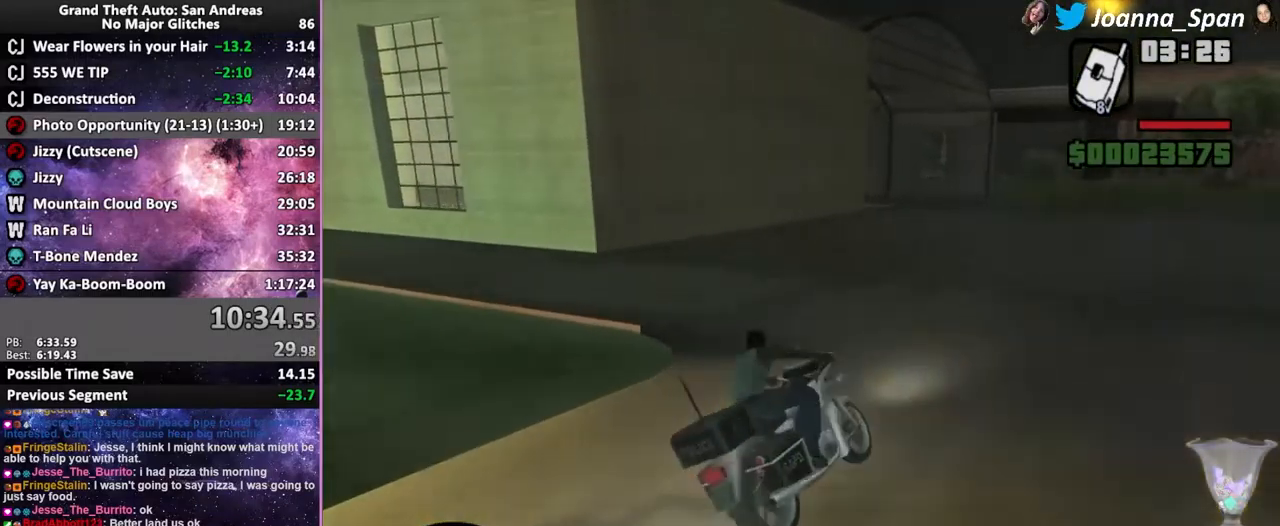
{"keys": ["a", "f5", "f7", "w"], "mouse": ["wheel"], "events": [[84, "mouse_wheel", "down"], [184, "mouse_wheel", "up"], [267, "mouse_wheel", "down"], [384, "mouse_wheel", "up"], [434, "a", "down"], [434, "f7", "down"], [484, "mouse_wheel", "down"]]}
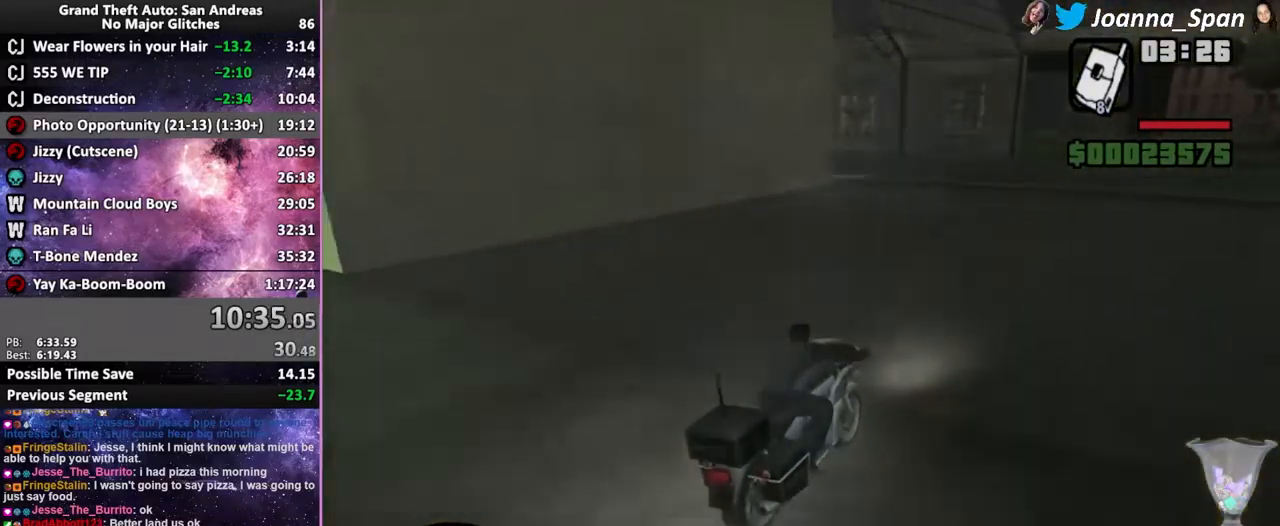
{"keys": ["a", "f5", "f7", "w"], "mouse": ["wheel"], "events": [[100, "mouse_wheel", "up"], [200, "mouse_wheel", "down"], [317, "a", "up"], [317, "f7", "up"], [350, "mouse_wheel", "up"], [450, "mouse_wheel", "down"], [467, "a", "down"], [467, "f7", "down"]]}
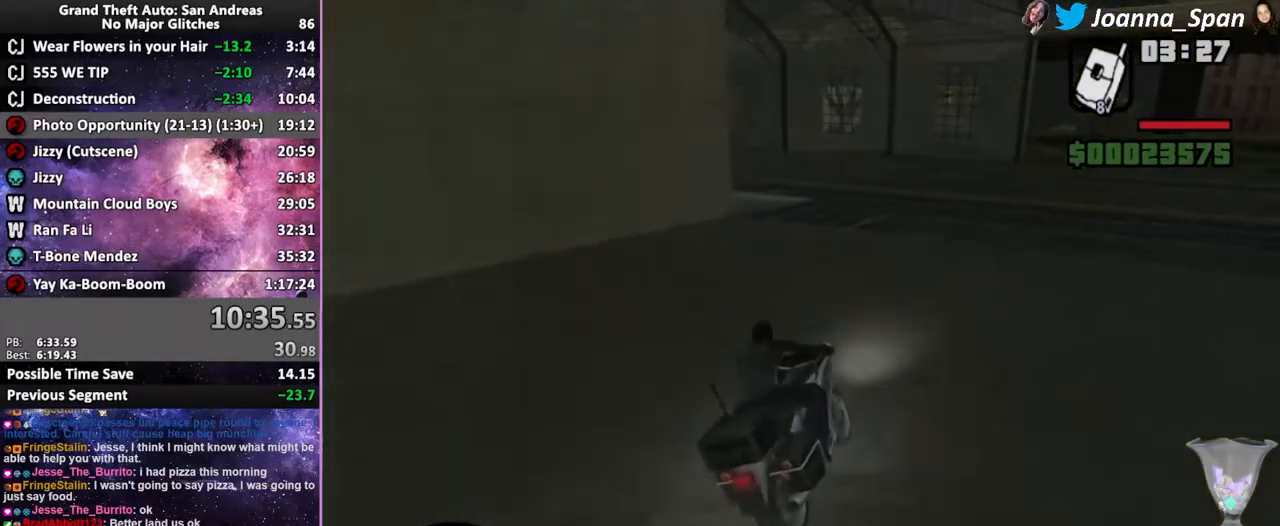
{"keys": ["a", "f5", "f7", "w"], "mouse": [], "events": [[84, "space", "down"], [100, "mouse_wheel", "up"], [367, "space", "up"]]}
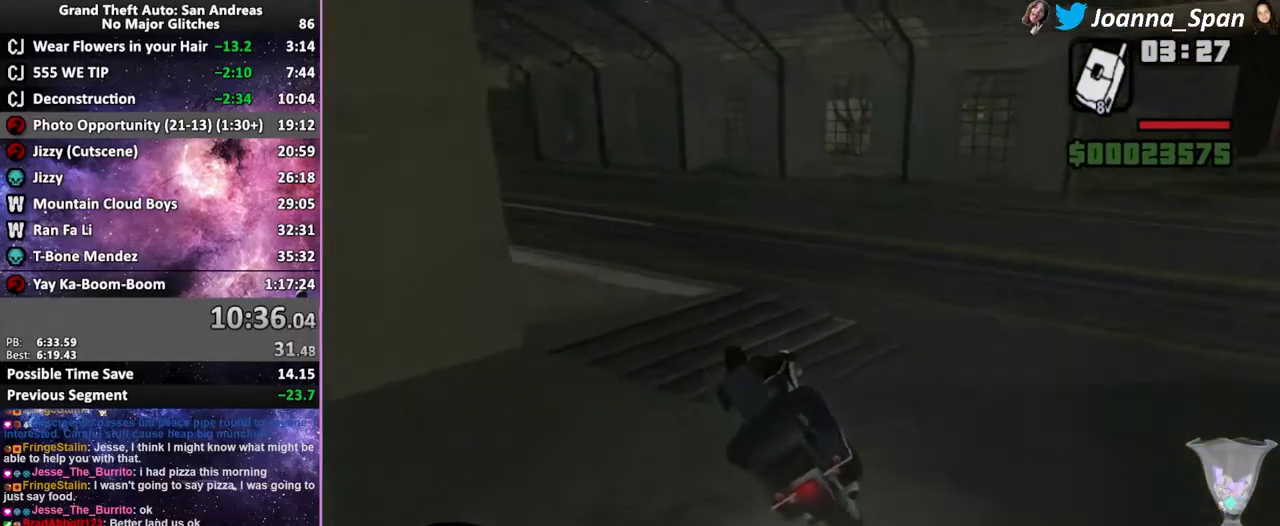
{"keys": ["a", "f5", "f7", "w"], "mouse": [], "events": []}
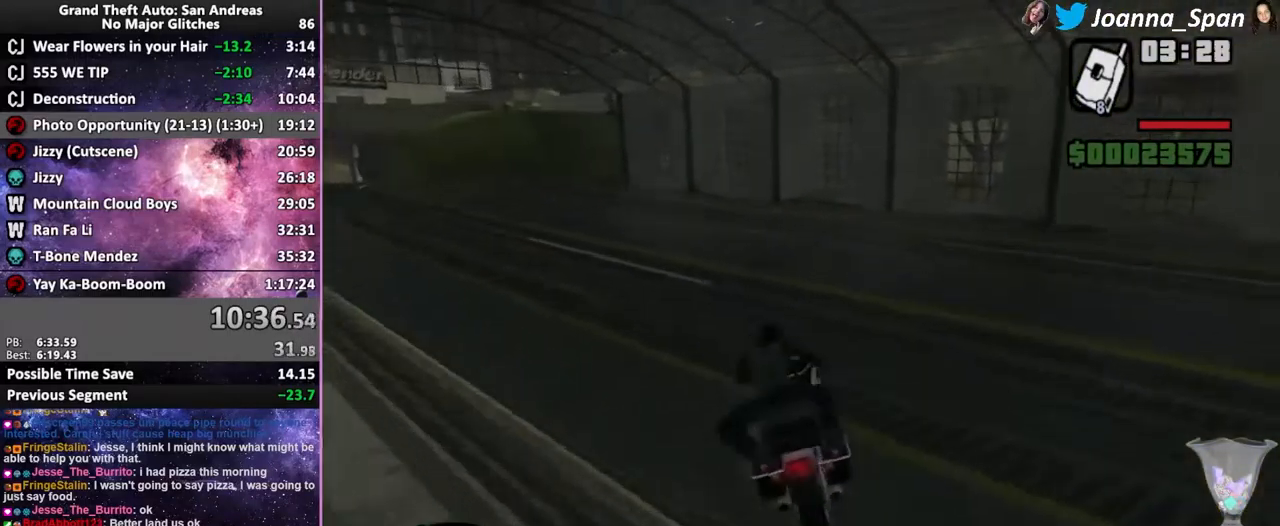
{"keys": ["a", "f7"], "mouse": [], "events": [[217, "f5", "up"], [217, "w", "up"]]}
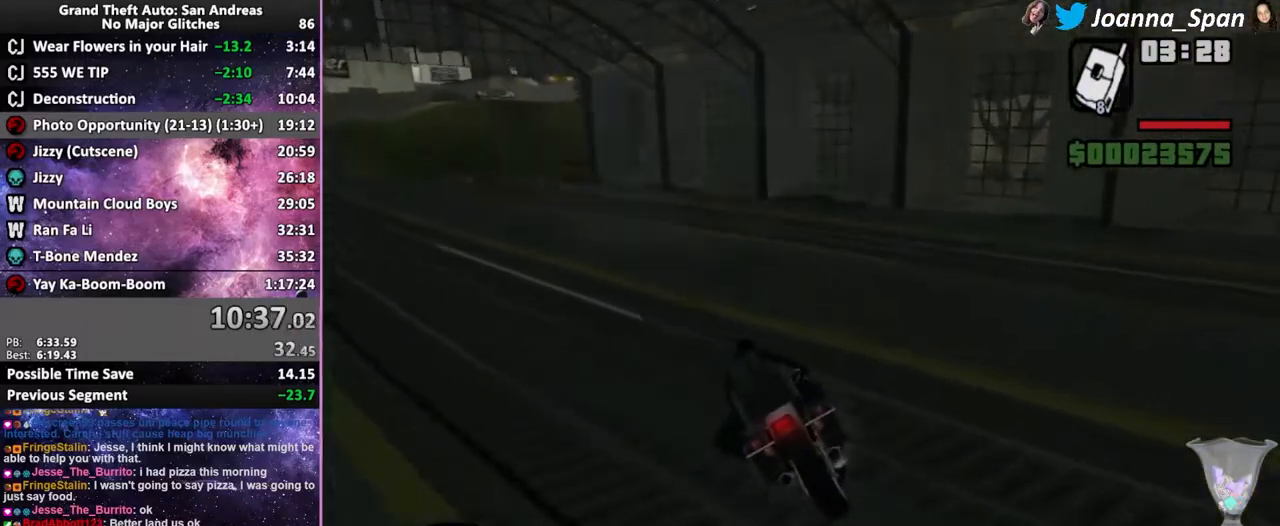
{"keys": ["a", "f5", "f7", "w"], "mouse": ["wheel"], "events": [[50, "space", "down"], [184, "space", "up"], [350, "f5", "down"], [350, "w", "down"], [467, "mouse_wheel", "down"]]}
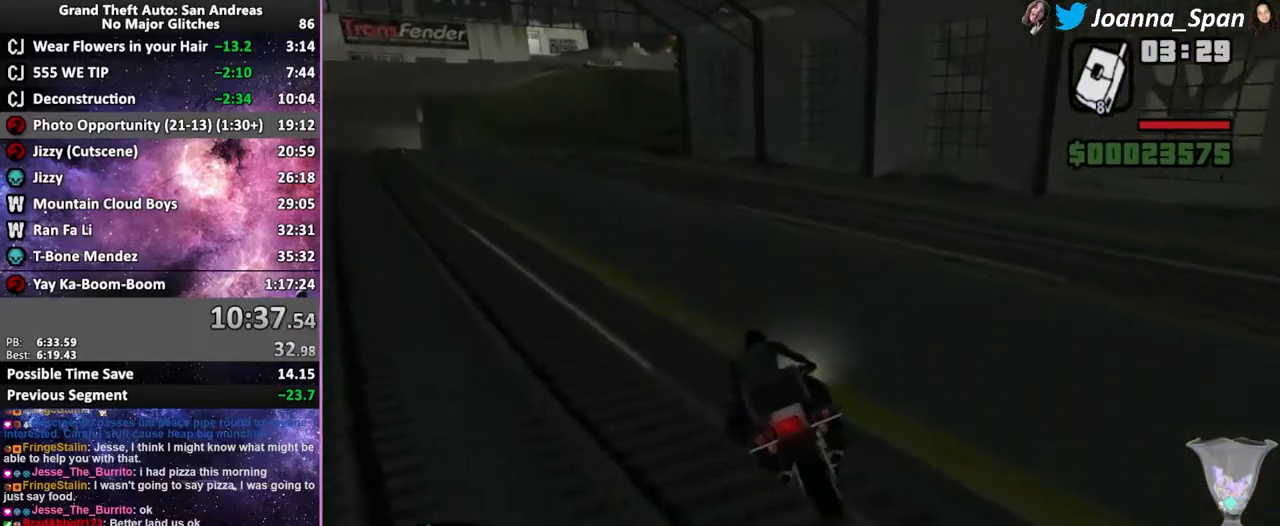
{"keys": ["a", "f5", "f7", "w"], "mouse": [], "events": [[84, "mouse_wheel", "up"], [167, "a", "up"], [167, "f7", "up"], [184, "mouse_wheel", "down"], [300, "mouse_wheel", "up"], [450, "a", "down"], [450, "f7", "down"]]}
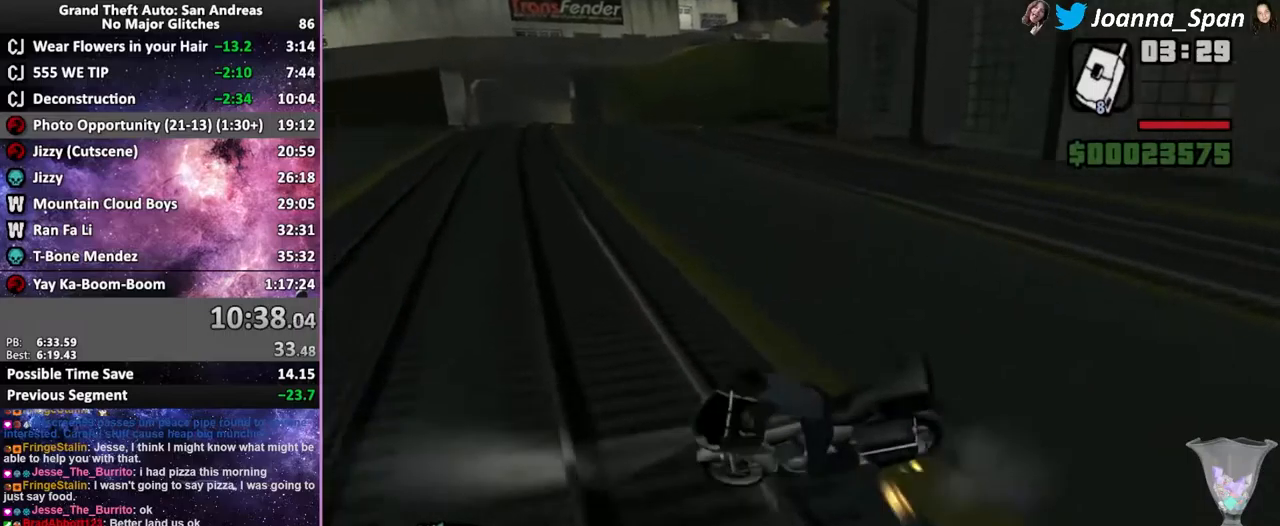
{"keys": ["d", "f5", "f8", "w"], "mouse": ["wheel"], "events": [[34, "mouse_wheel", "down"], [134, "a", "up"], [134, "f7", "up"], [150, "mouse_wheel", "up"], [200, "d", "down"], [200, "f8", "down"], [234, "mouse_wheel", "down"], [334, "mouse_wheel", "up"], [450, "mouse_wheel", "down"]]}
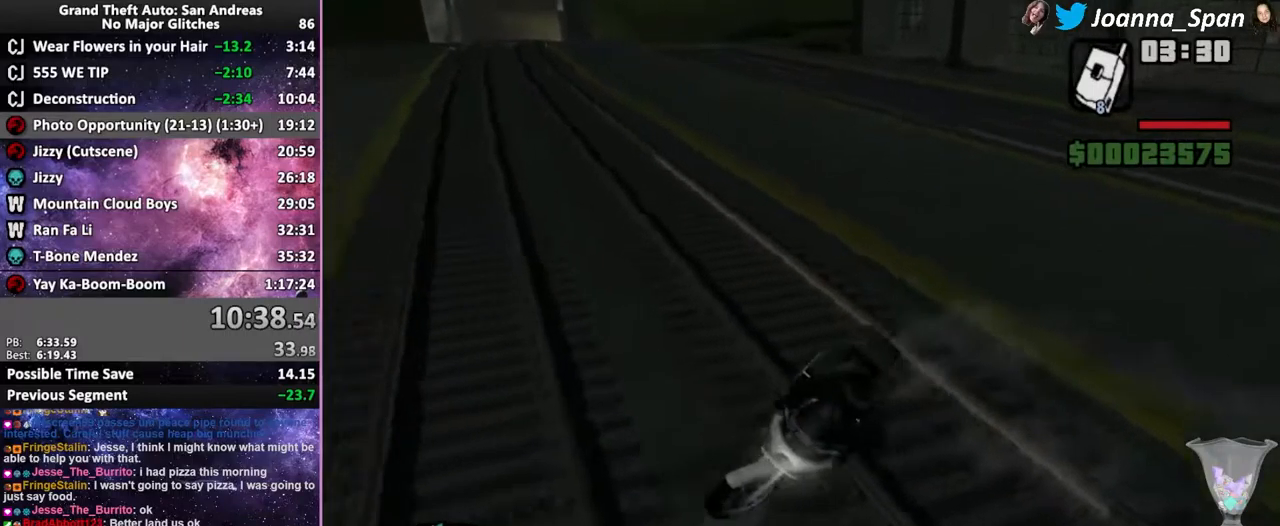
{"keys": ["d", "f5", "f8", "w"], "mouse": [], "events": [[50, "mouse_wheel", "up"], [134, "f5", "up"], [134, "w", "up"], [300, "f5", "down"], [300, "w", "down"]]}
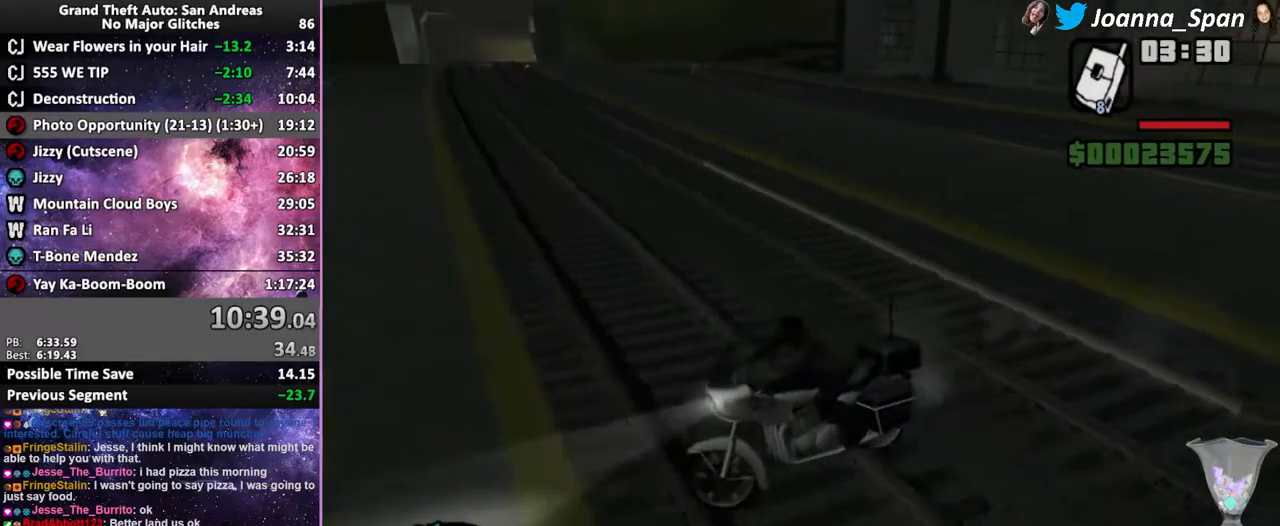
{"keys": ["d", "f5", "f8", "w"], "mouse": ["wheel"], "events": [[50, "f5", "up"], [50, "w", "up"], [250, "w", "down"], [267, "f5", "down"], [350, "mouse_wheel", "down"]]}
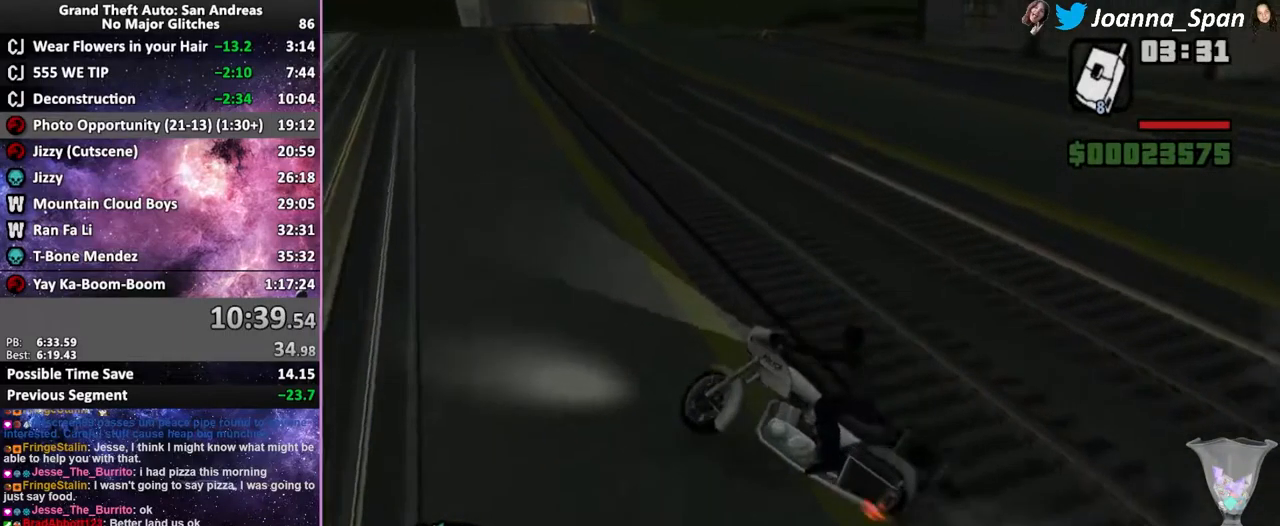
{"keys": ["f5", "w"], "mouse": [], "events": [[34, "mouse_wheel", "up"], [100, "mouse_wheel", "down"], [200, "d", "up"], [200, "f8", "up"], [267, "mouse_wheel", "up"], [317, "mouse_wheel", "down"], [350, "d", "down"], [350, "f8", "down"], [450, "mouse_wheel", "up"], [500, "d", "up"], [500, "f8", "up"]]}
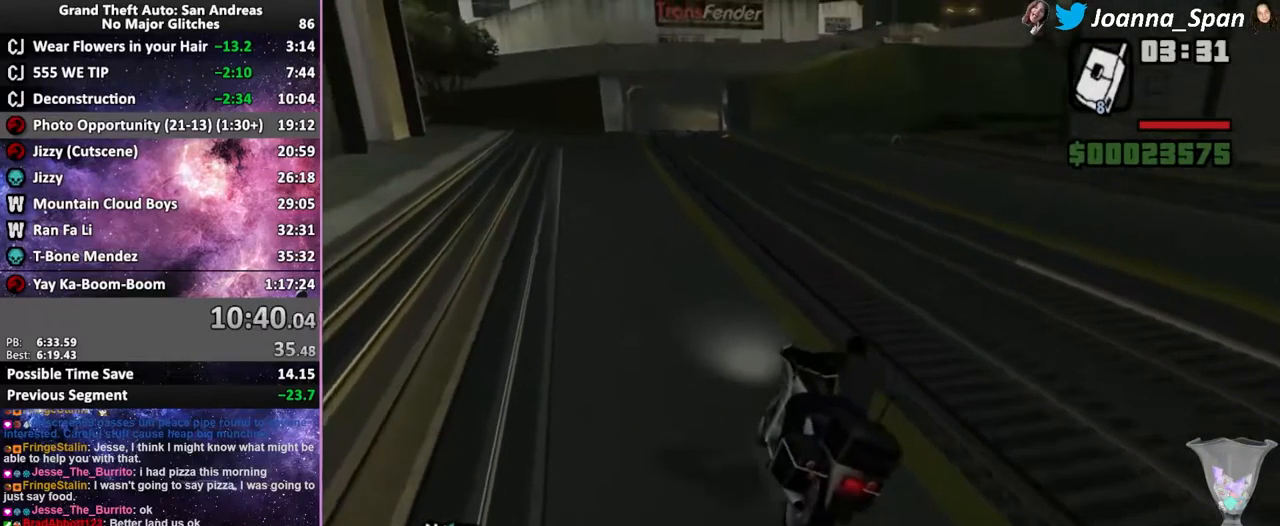
{"keys": ["f5", "w"], "mouse": [], "events": [[17, "mouse_wheel", "down"], [134, "mouse_wheel", "up"], [150, "a", "down"], [150, "f7", "down"], [200, "mouse_wheel", "down"], [317, "a", "up"], [317, "f7", "up"], [317, "mouse_wheel", "up"], [384, "mouse_wheel", "down"], [467, "mouse_wheel", "up"]]}
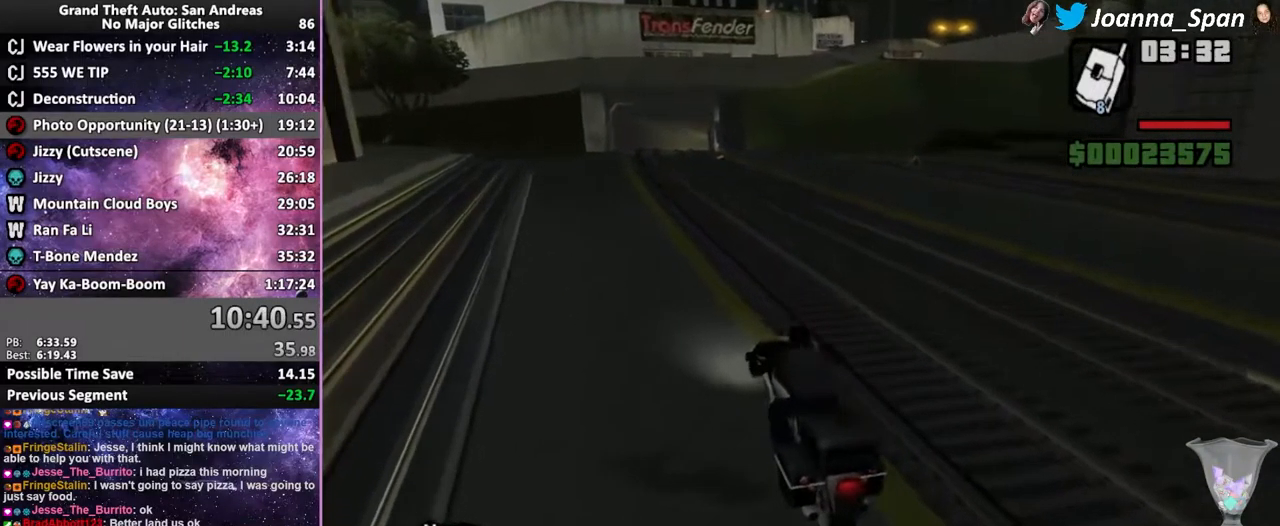
{"keys": ["f5", "w"], "mouse": ["wheel"], "events": [[34, "mouse_wheel", "down"], [334, "mouse_wheel", "up"], [400, "mouse_wheel", "down"]]}
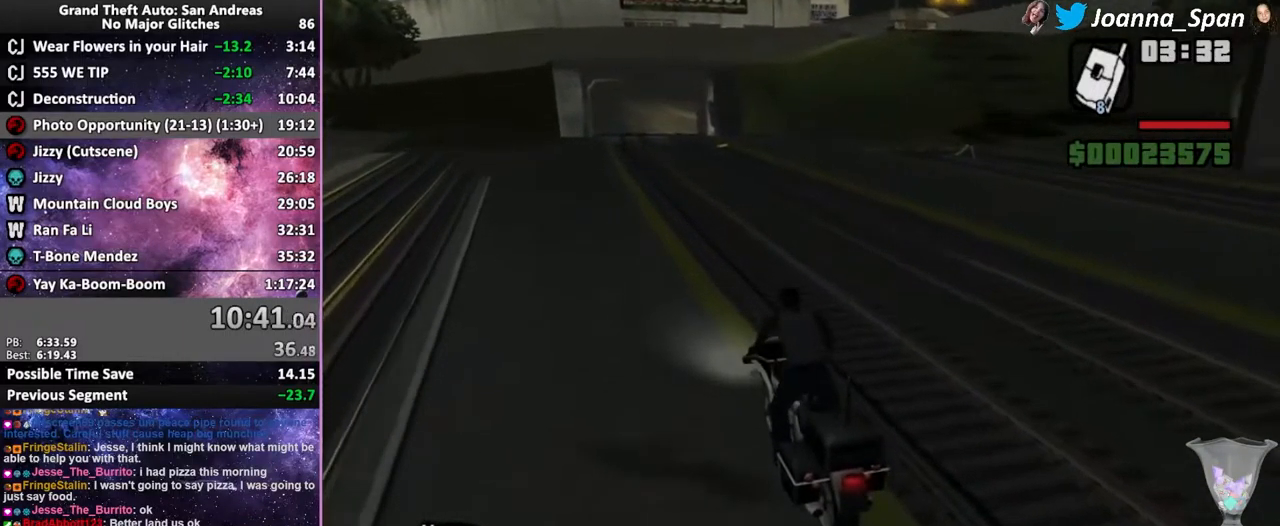
{"keys": ["f5", "w"], "mouse": ["wheel"], "events": [[17, "mouse_wheel", "up"], [67, "mouse_wheel", "down"], [184, "mouse_wheel", "up"], [250, "mouse_wheel", "down"], [334, "mouse_wheel", "up"], [417, "mouse_wheel", "down"]]}
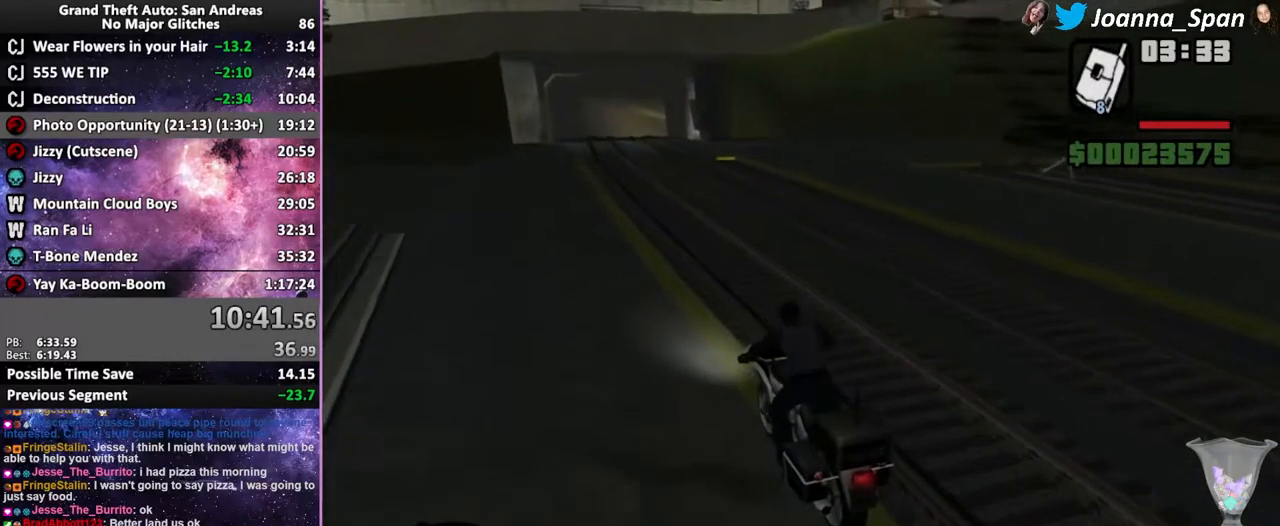
{"keys": ["f5", "w"], "mouse": ["wheel"], "events": [[17, "mouse_wheel", "up"], [84, "mouse_wheel", "down"], [184, "mouse_wheel", "up"], [284, "mouse_wheel", "down"], [367, "mouse_wheel", "up"], [450, "mouse_wheel", "down"]]}
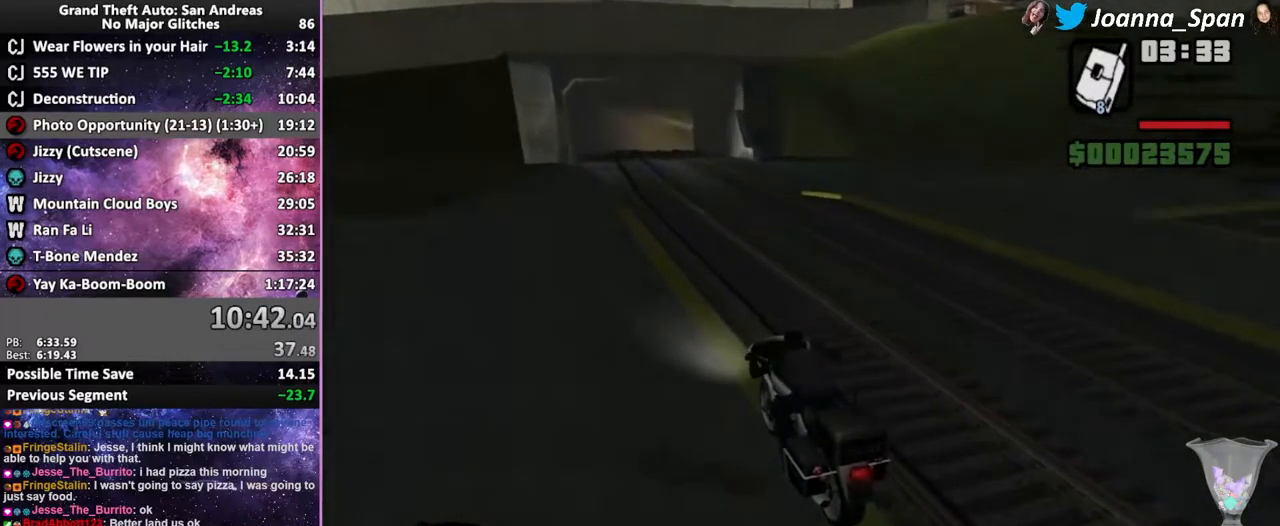
{"keys": ["d", "f5", "f8", "w"], "mouse": [], "events": [[34, "mouse_wheel", "up"], [117, "mouse_wheel", "down"], [234, "d", "down"], [234, "f8", "down"], [417, "mouse_wheel", "up"]]}
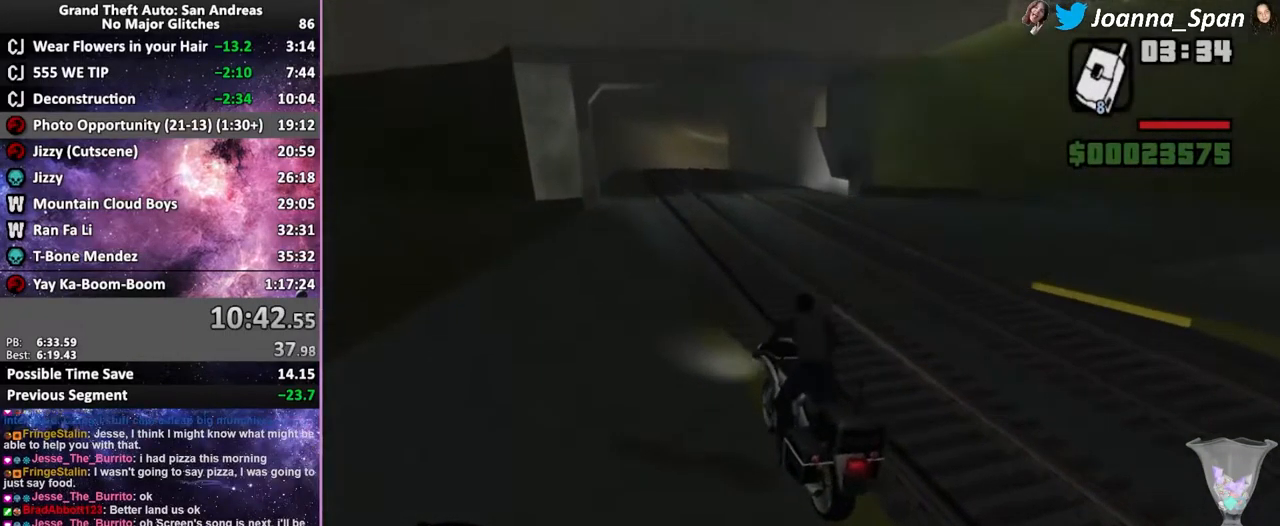
{"keys": ["d", "f5", "f8", "w"], "mouse": ["wheel"], "events": [[17, "d", "up"], [17, "f8", "up"], [17, "mouse_wheel", "down"], [150, "mouse_wheel", "up"], [217, "mouse_wheel", "down"], [334, "d", "down"], [334, "f8", "down"], [351, "mouse_wheel", "up"], [434, "mouse_wheel", "down"]]}
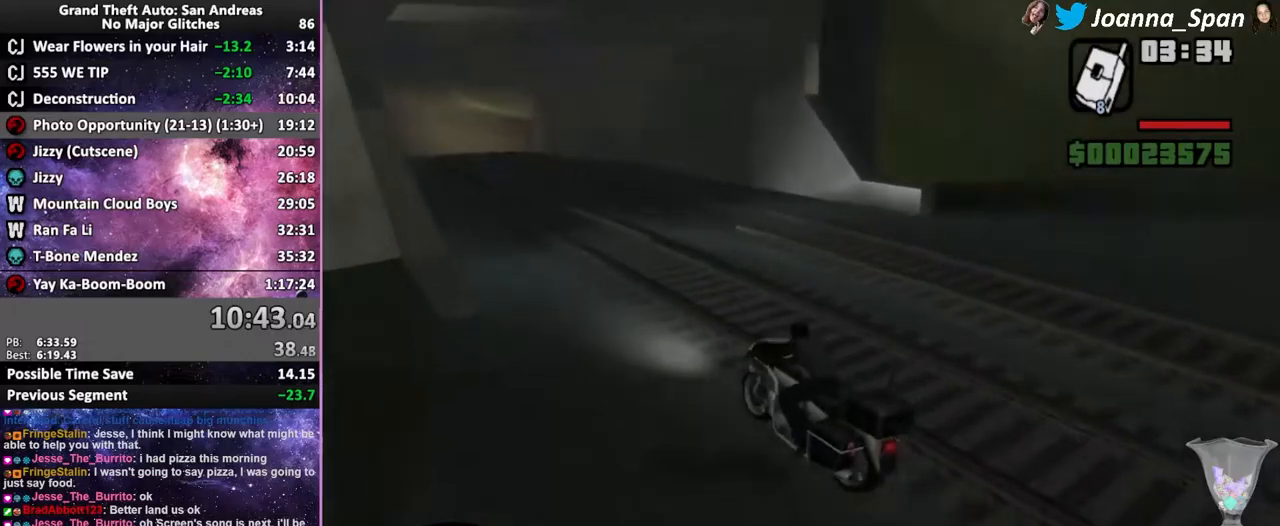
{"keys": ["f5", "w"], "mouse": ["wheel"], "events": [[67, "d", "up"], [67, "f8", "up"], [83, "mouse_wheel", "up"], [167, "mouse_wheel", "down"], [300, "mouse_wheel", "up"], [383, "mouse_wheel", "down"]]}
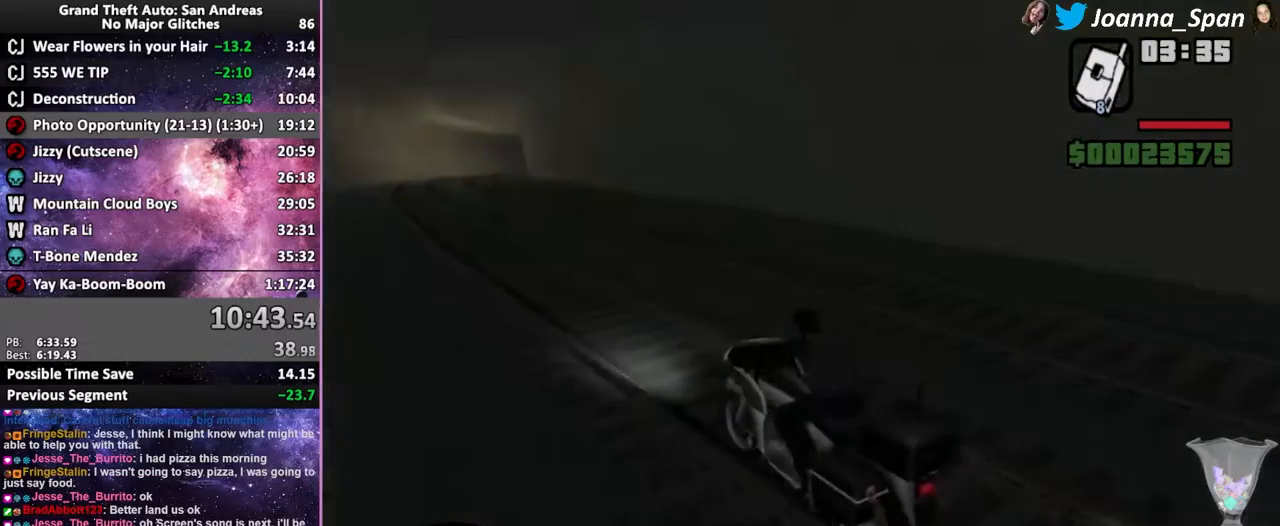
{"keys": ["f5", "w"], "mouse": ["wheel"], "events": [[17, "mouse_wheel", "up"], [83, "mouse_wheel", "down"], [150, "d", "down"], [150, "f8", "down"], [217, "mouse_wheel", "up"], [283, "mouse_wheel", "down"], [400, "mouse_wheel", "up"], [450, "d", "up"], [450, "f8", "up"], [467, "mouse_wheel", "down"]]}
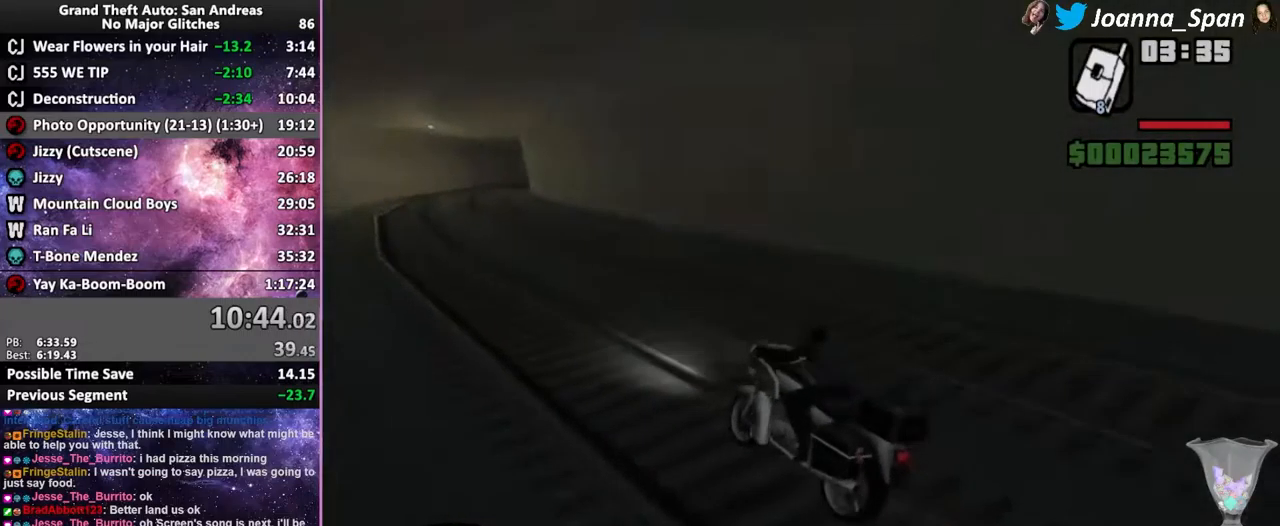
{"keys": ["f5", "w"], "mouse": [], "events": [[83, "mouse_wheel", "up"], [150, "d", "down"], [150, "f8", "down"], [167, "mouse_wheel", "down"], [283, "mouse_wheel", "up"], [350, "d", "up"], [350, "f8", "up"], [350, "mouse_wheel", "down"], [483, "mouse_wheel", "up"]]}
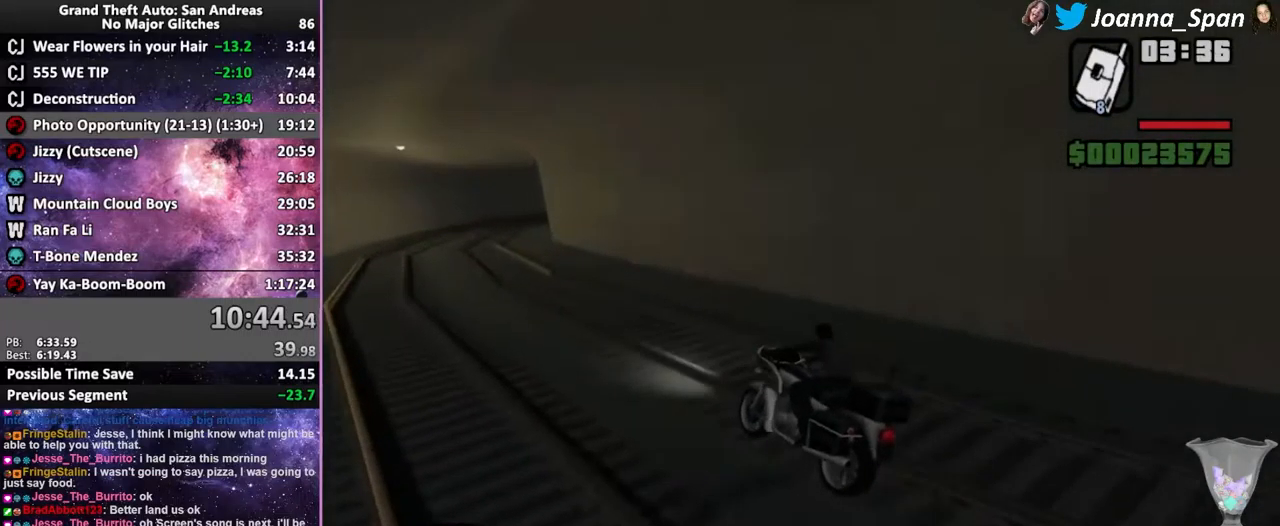
{"keys": ["f5", "w"], "mouse": ["wheel"], "events": [[50, "mouse_wheel", "down"], [200, "mouse_wheel", "up"], [267, "mouse_wheel", "down"], [400, "mouse_wheel", "up"], [483, "mouse_wheel", "down"]]}
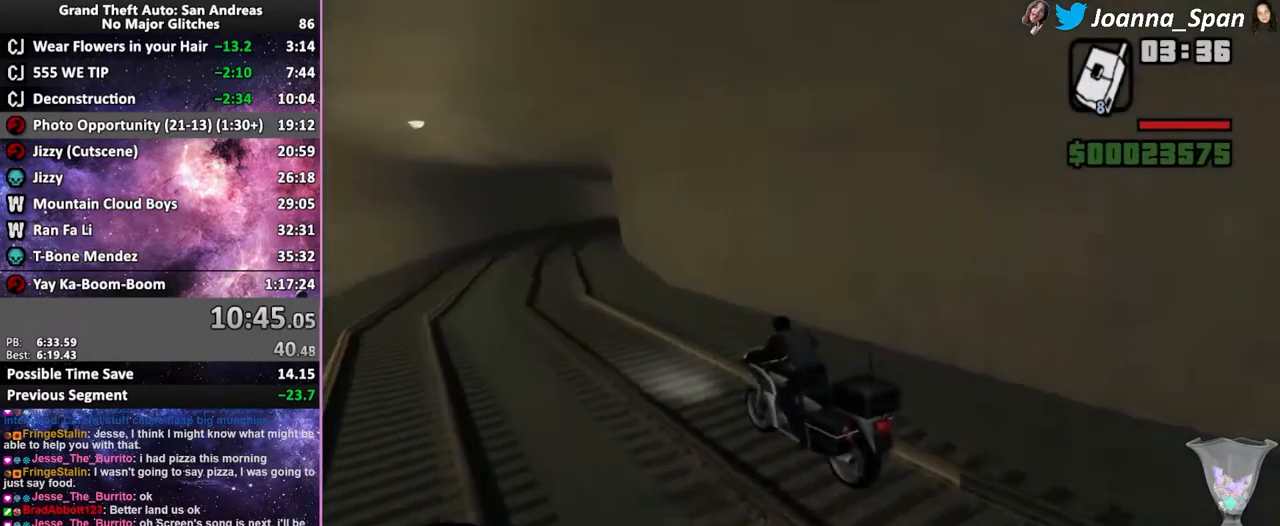
{"keys": ["d", "f5", "f8", "w"], "mouse": ["wheel"], "events": [[117, "mouse_wheel", "up"], [183, "mouse_wheel", "down"], [317, "mouse_wheel", "up"], [383, "d", "down"], [383, "f8", "down"], [400, "mouse_wheel", "down"]]}
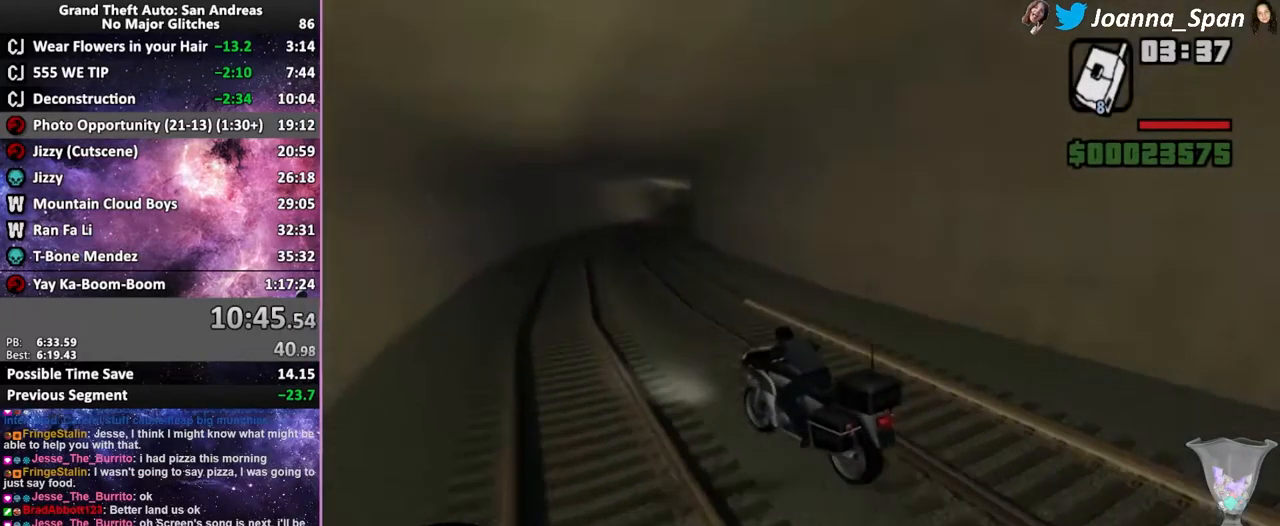
{"keys": ["d", "f5", "f8", "w"], "mouse": [], "events": [[33, "mouse_wheel", "up"], [117, "mouse_wheel", "down"], [267, "mouse_wheel", "up"], [350, "mouse_wheel", "down"], [483, "mouse_wheel", "up"]]}
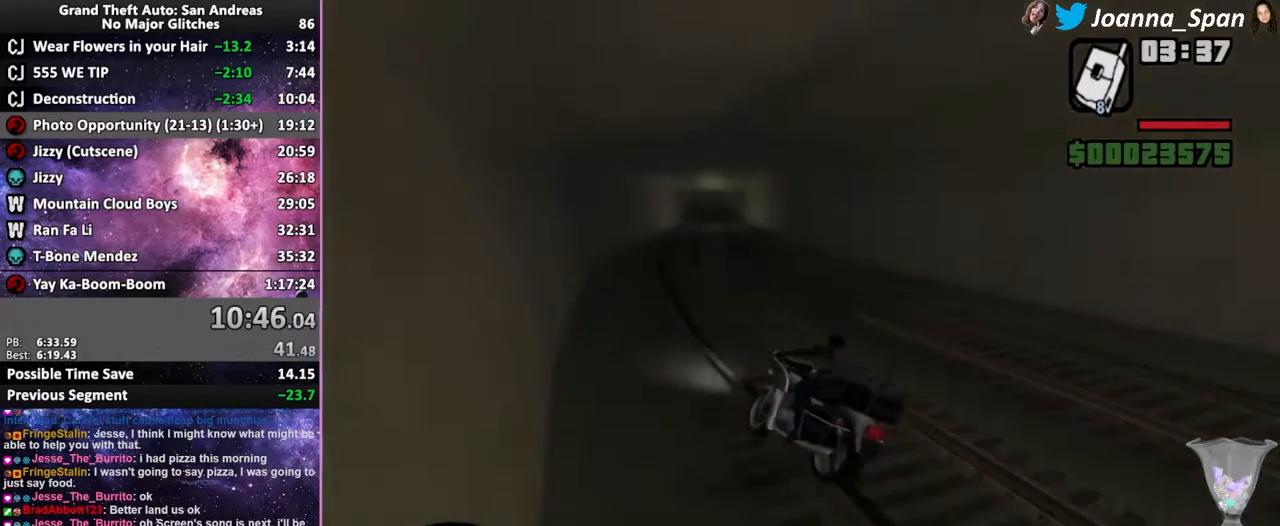
{"keys": ["d", "f5", "f8", "w"], "mouse": [], "events": [[50, "mouse_wheel", "down"], [217, "mouse_wheel", "up"], [300, "mouse_wheel", "down"], [467, "mouse_wheel", "up"]]}
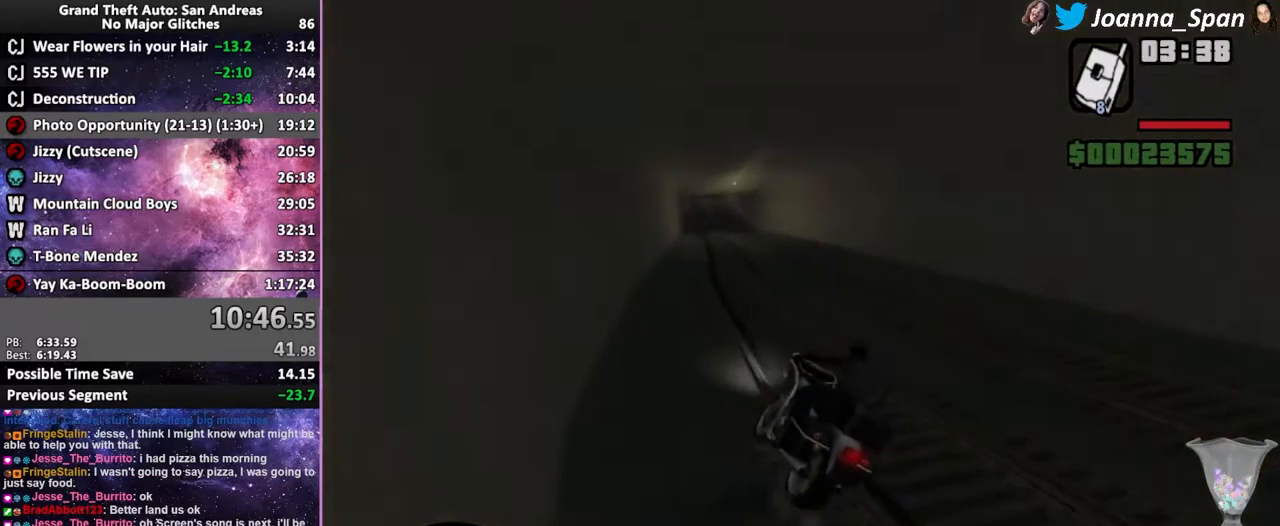
{"keys": ["f5", "w"], "mouse": ["wheel"], "events": [[33, "mouse_wheel", "down"], [167, "mouse_wheel", "up"], [267, "d", "up"], [267, "f8", "up"], [267, "mouse_wheel", "down"], [383, "mouse_wheel", "up"], [467, "mouse_wheel", "down"]]}
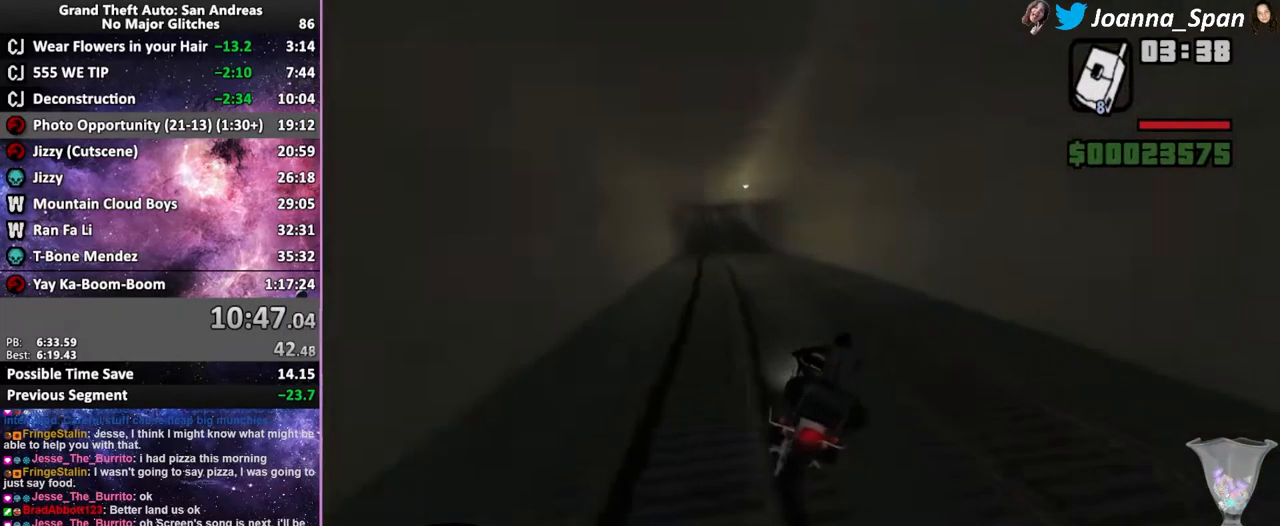
{"keys": ["f5", "w"], "mouse": [], "events": [[100, "mouse_wheel", "up"], [150, "a", "down"], [150, "f7", "down"], [183, "mouse_wheel", "down"], [300, "mouse_wheel", "up"], [333, "a", "up"], [333, "f7", "up"], [383, "mouse_wheel", "down"], [500, "mouse_wheel", "up"]]}
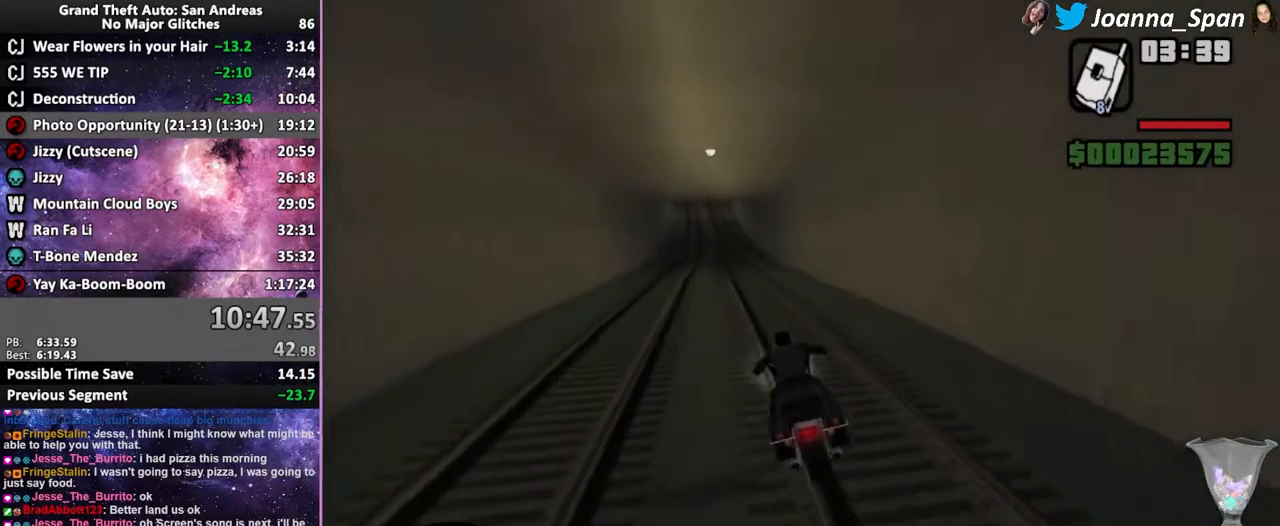
{"keys": ["f5", "w"], "mouse": ["wheel"], "events": [[83, "a", "down"], [83, "f7", "down"], [83, "mouse_wheel", "down"], [217, "mouse_wheel", "up"], [300, "mouse_wheel", "down"], [384, "a", "up"], [384, "f7", "up"], [434, "mouse_wheel", "up"], [500, "mouse_wheel", "down"]]}